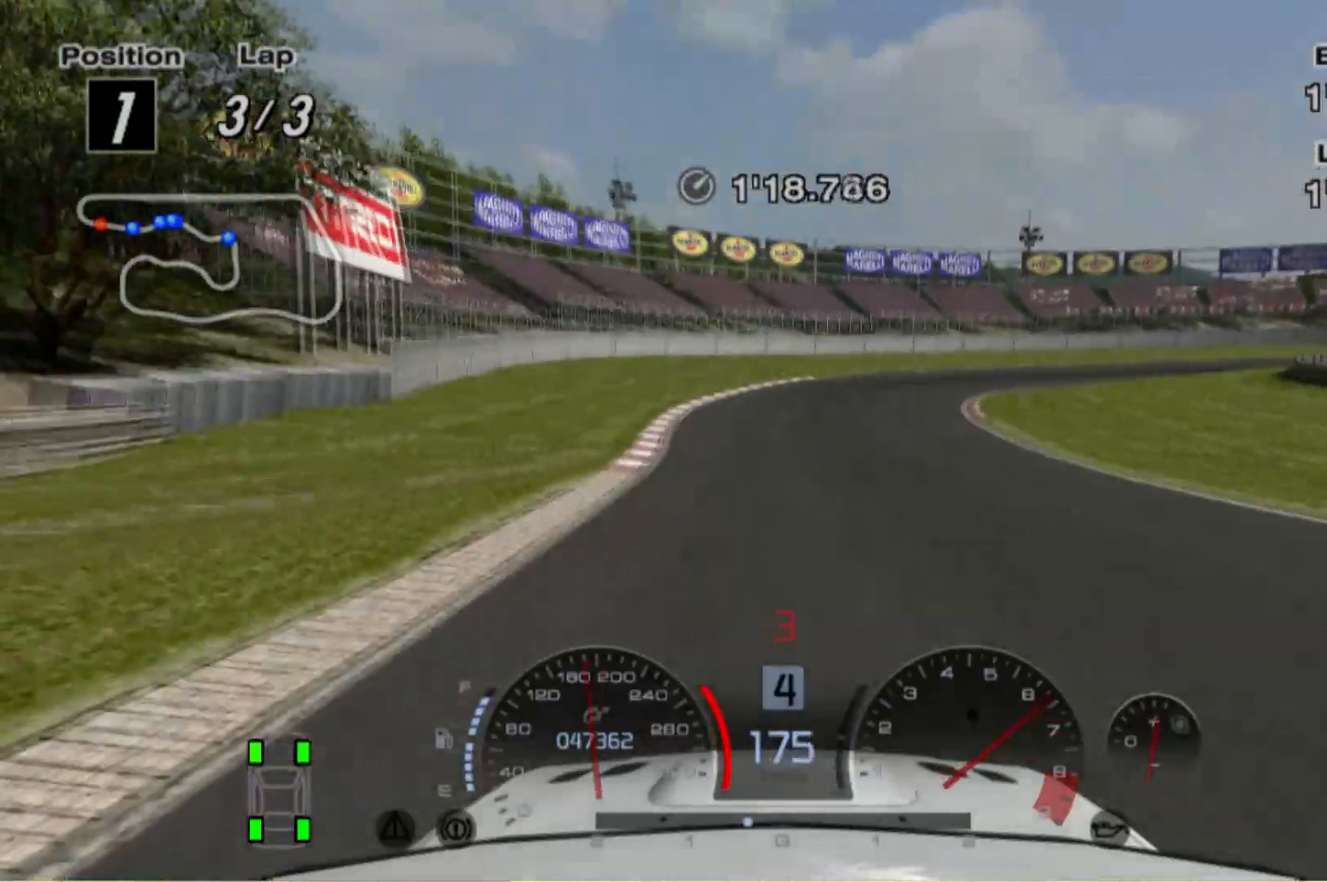
Gameplay with a controller (Xbox layout); each line is a JSON object with the inputs held at the frame after it. "events" lists button and stick changes between this image and that frame as [ms after this image, input, new state], when the widget could be followed in between. Not read: L3 R3 right_stick.
{"buttons": ["L2"], "left_stick": "right", "events": [[320, "X", "down"], [340, "left_stick", "right"], [420, "X", "up"]]}
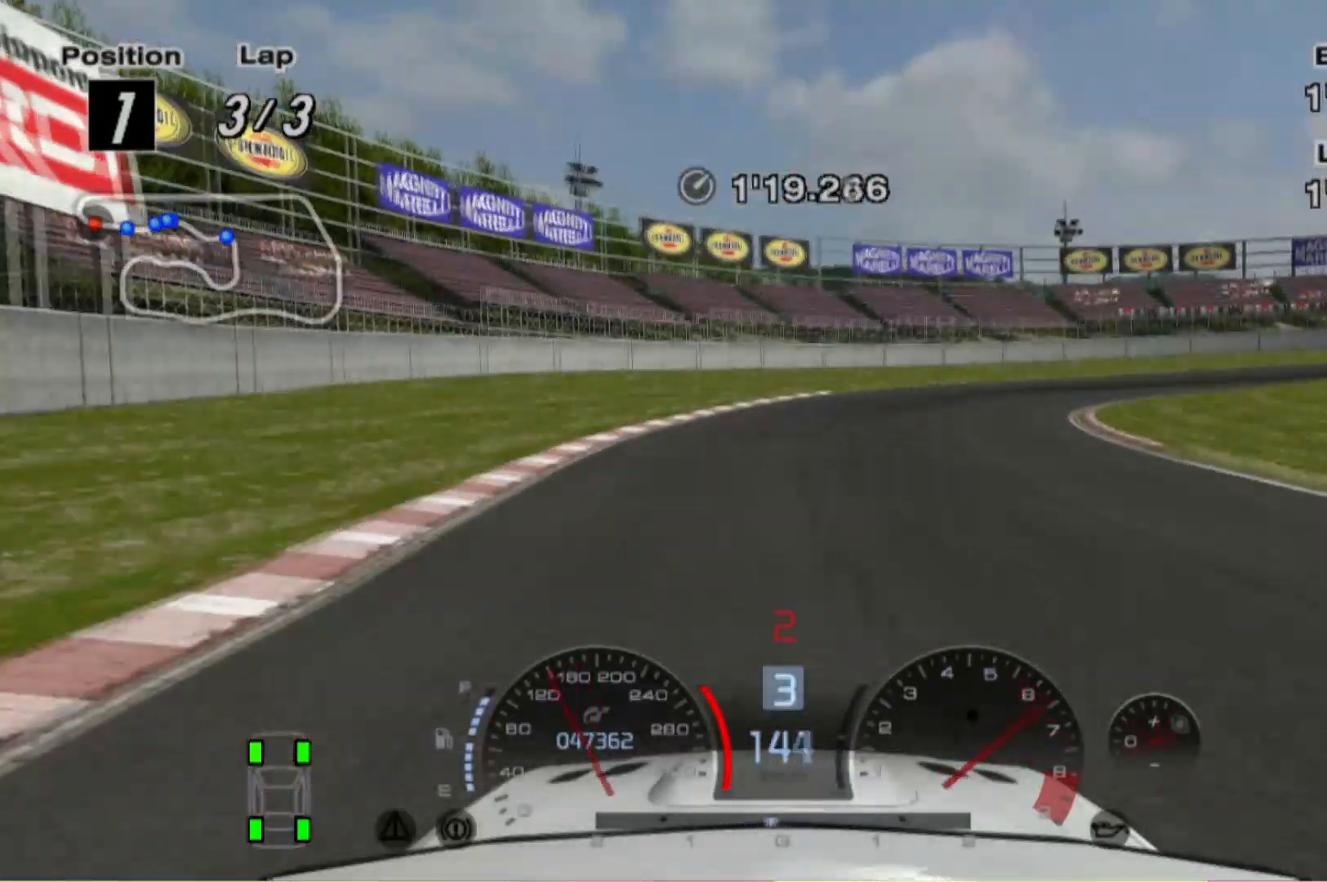
{"buttons": [], "left_stick": "right", "events": [[80, "left_stick", "center"], [260, "L2", "up"], [380, "left_stick", "right"]]}
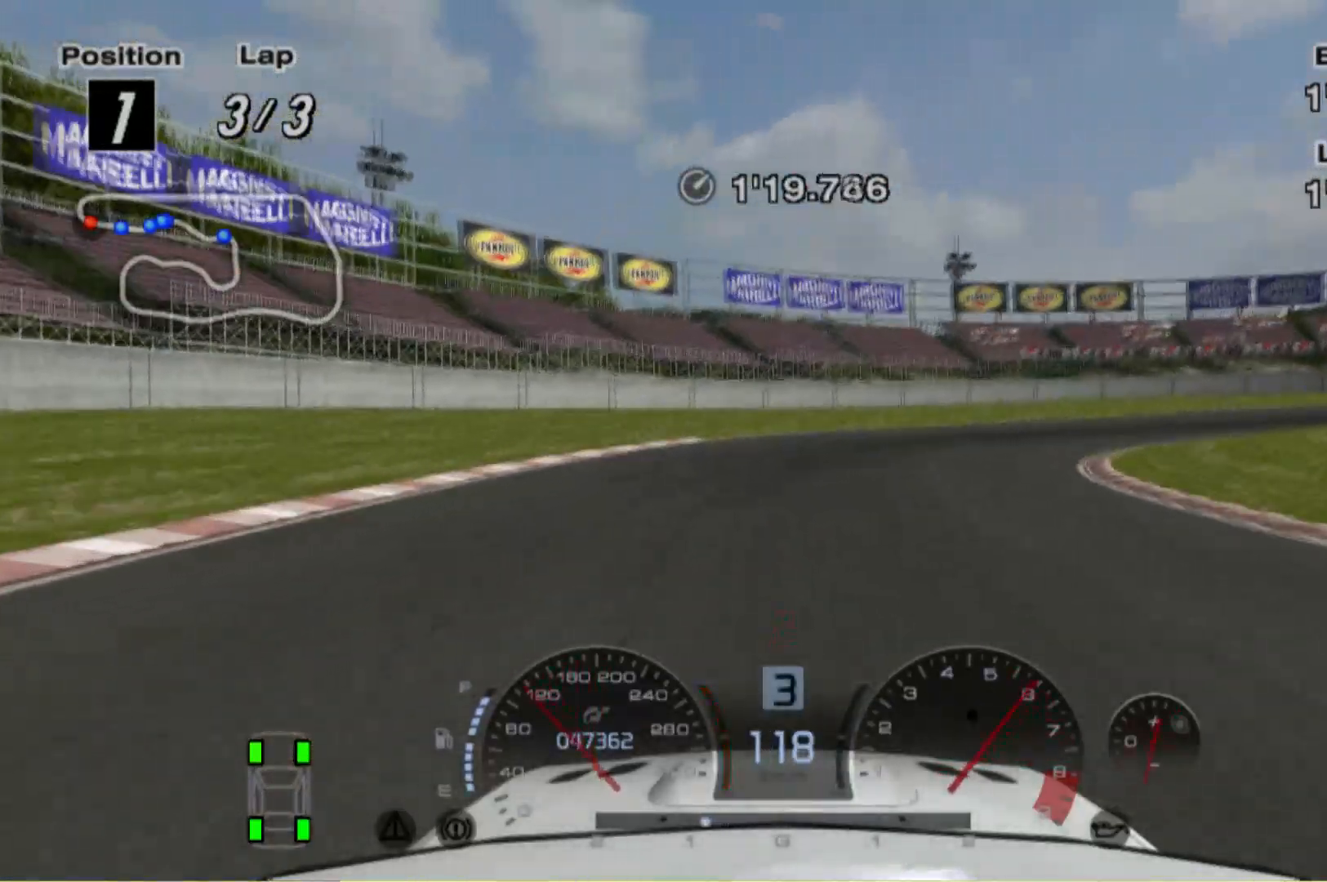
{"buttons": [], "left_stick": "right", "events": [[300, "L2", "down"], [500, "L2", "up"]]}
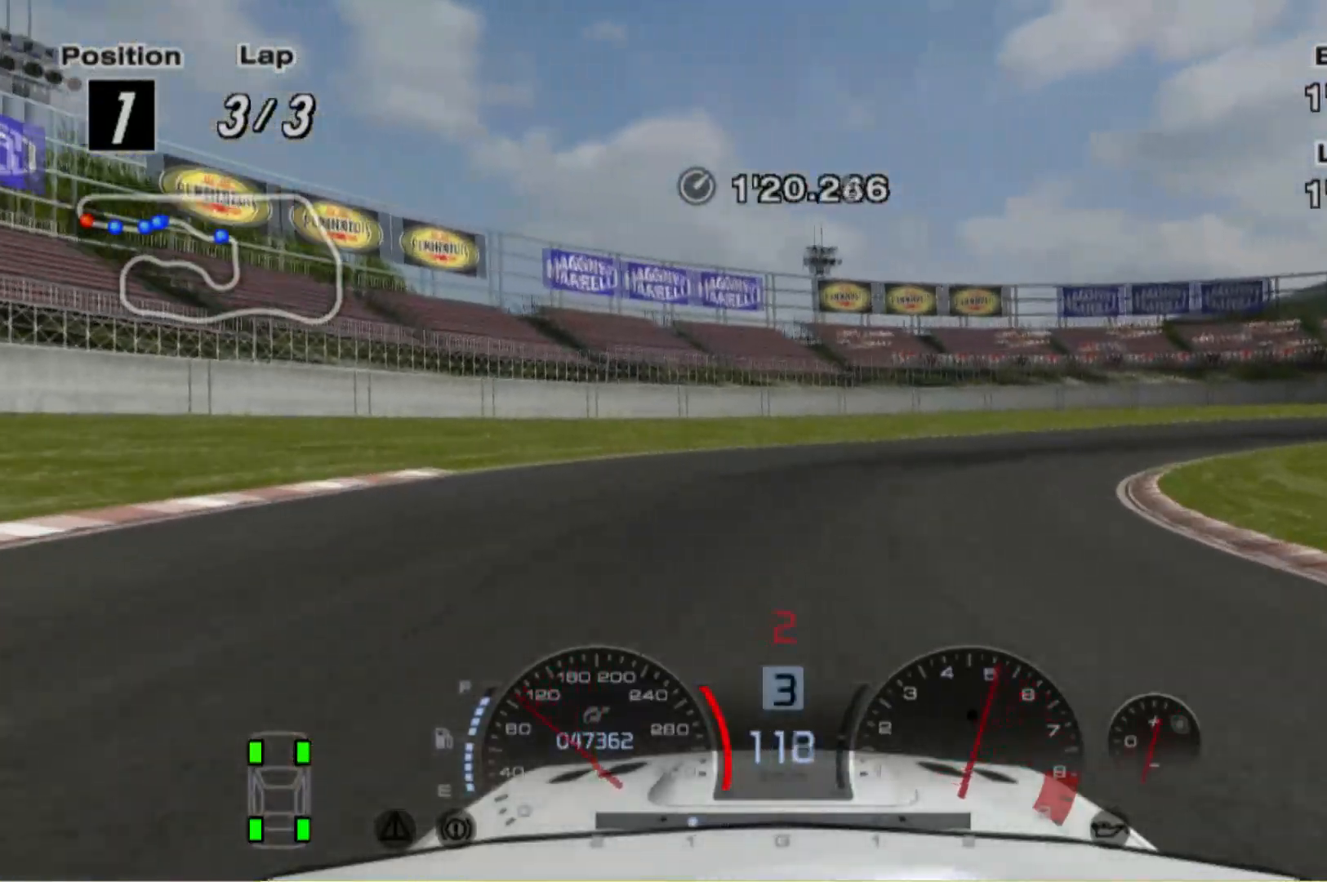
{"buttons": [], "left_stick": "right", "events": []}
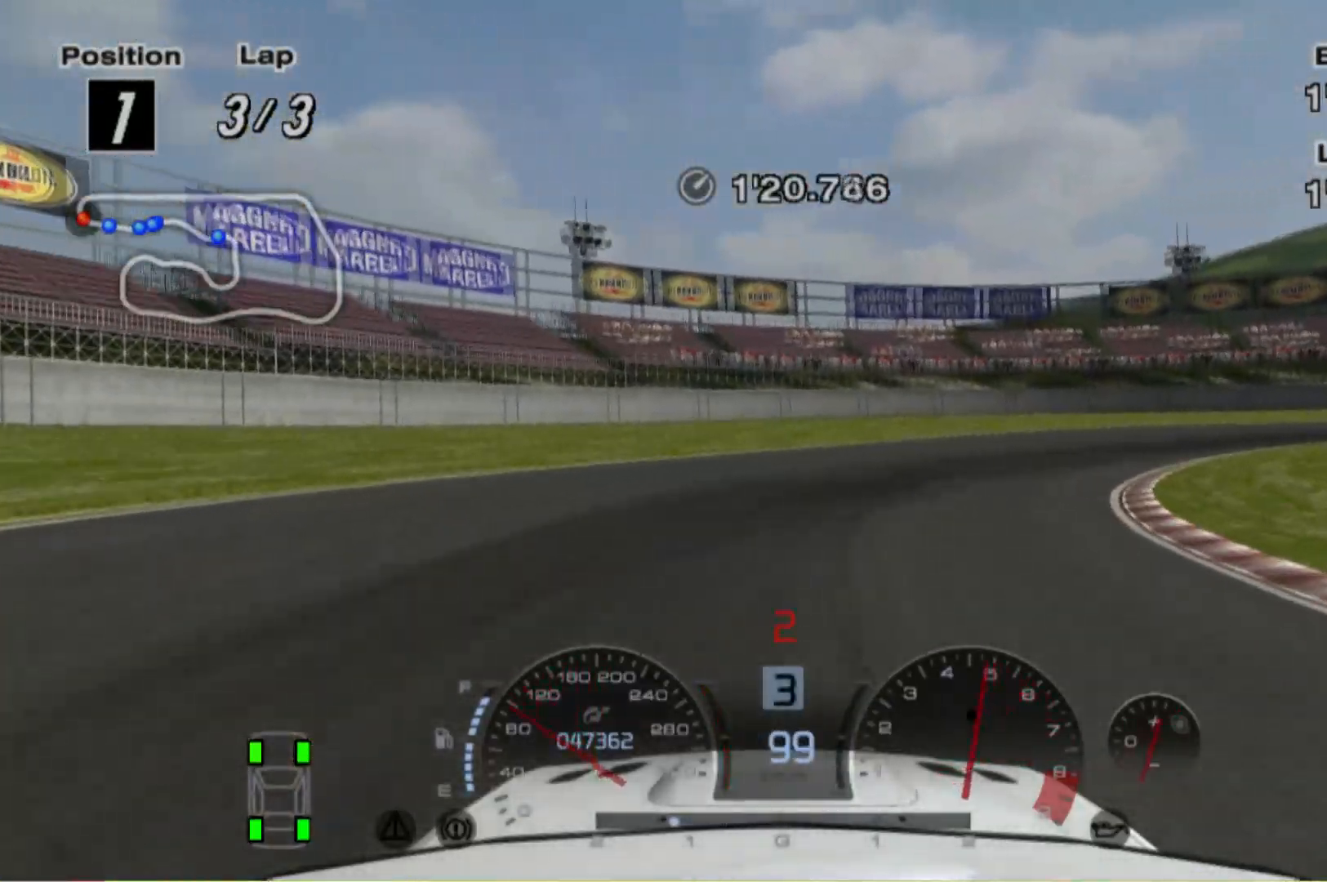
{"buttons": [], "left_stick": "right", "events": []}
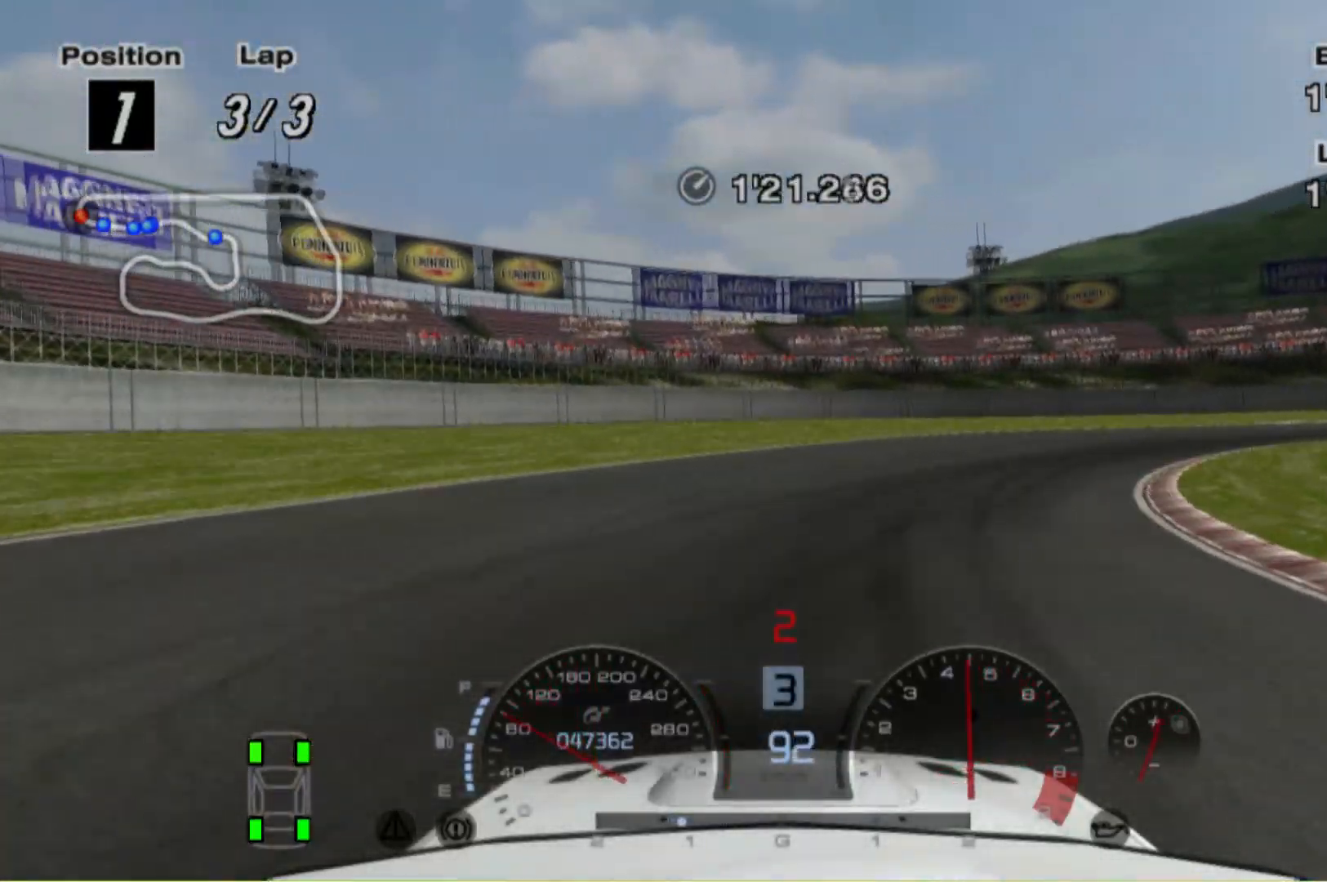
{"buttons": [], "left_stick": "right", "events": [[100, "X", "down"], [200, "X", "up"]]}
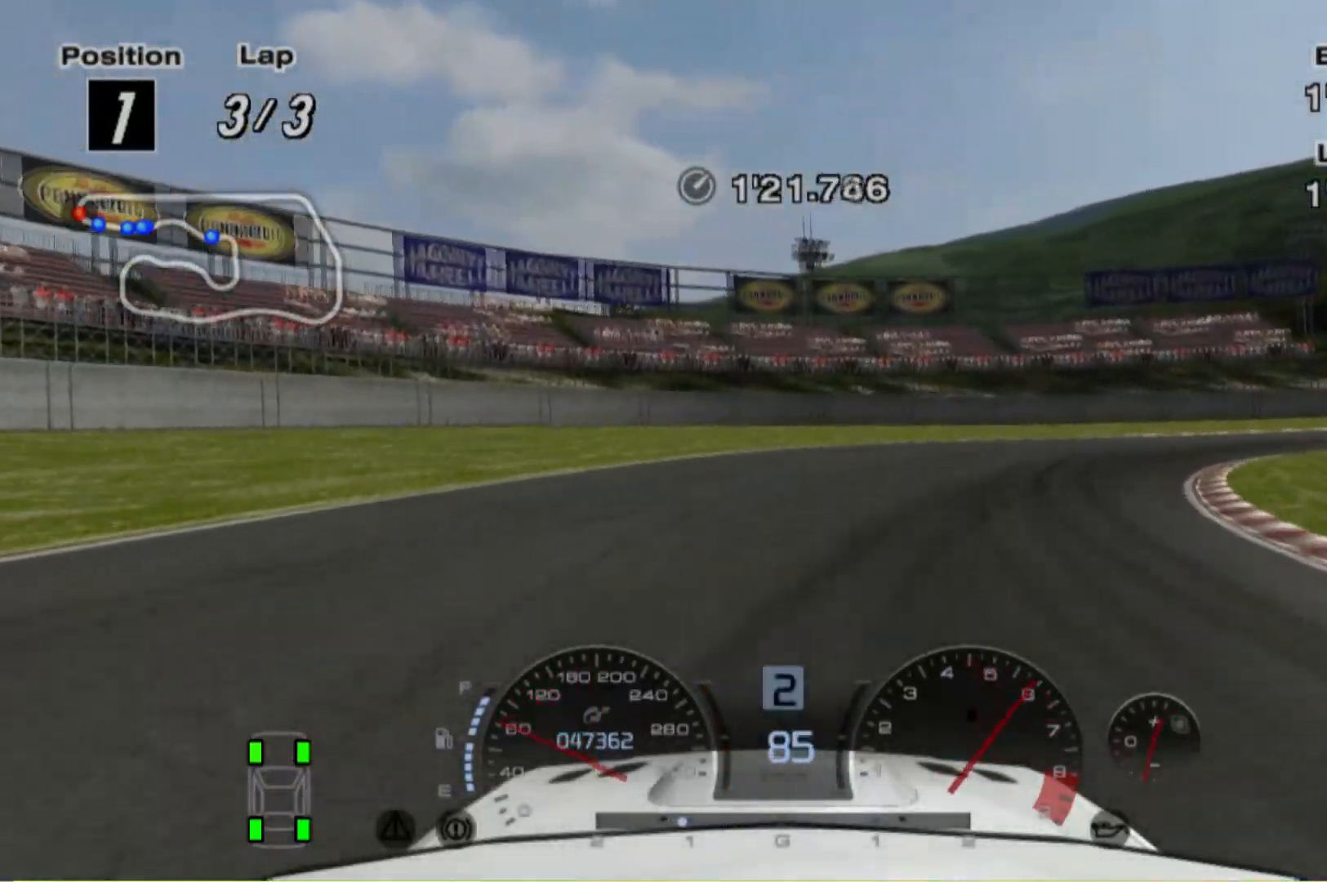
{"buttons": [], "left_stick": "right", "events": []}
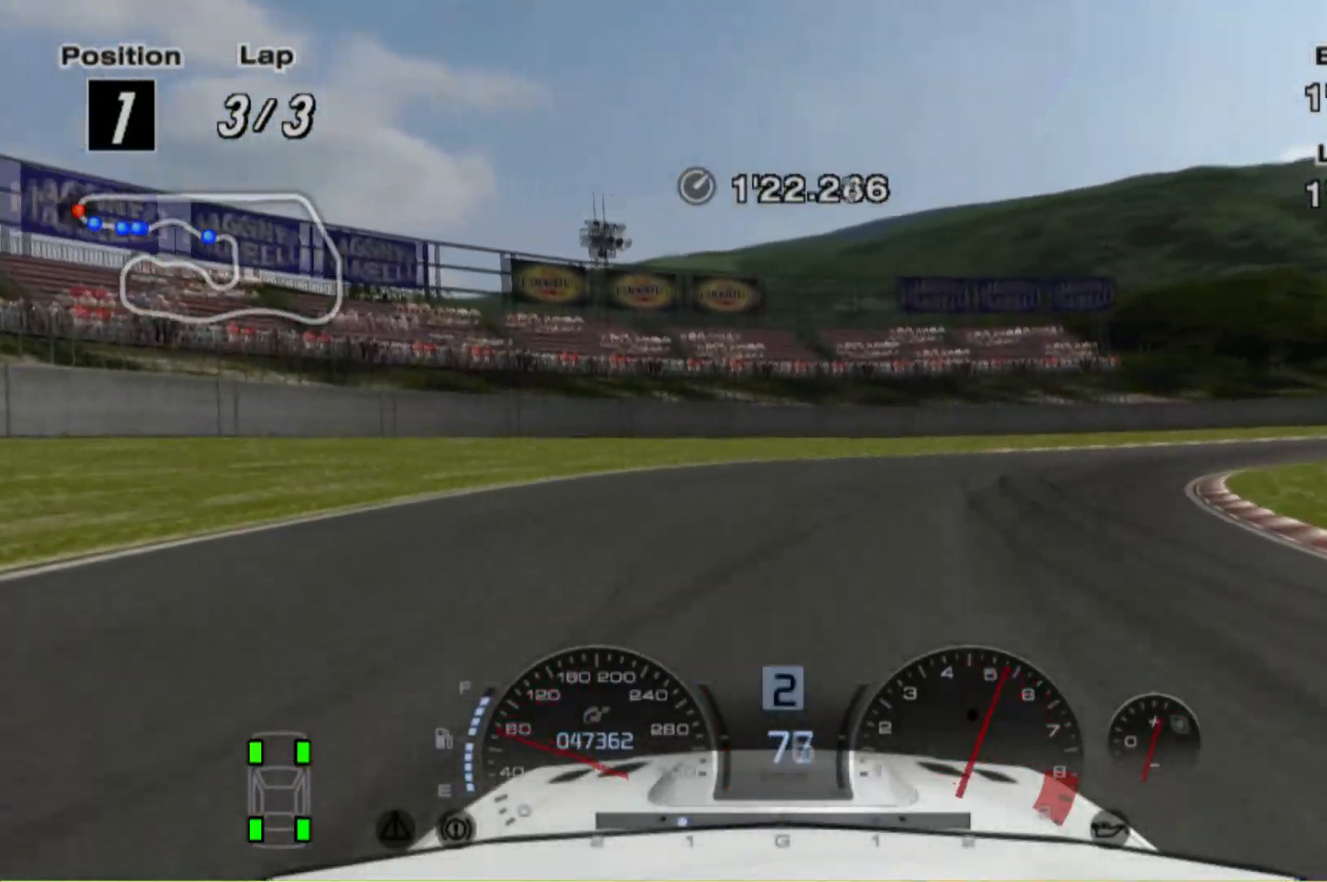
{"buttons": ["R2"], "left_stick": "right", "events": [[100, "R2", "down"]]}
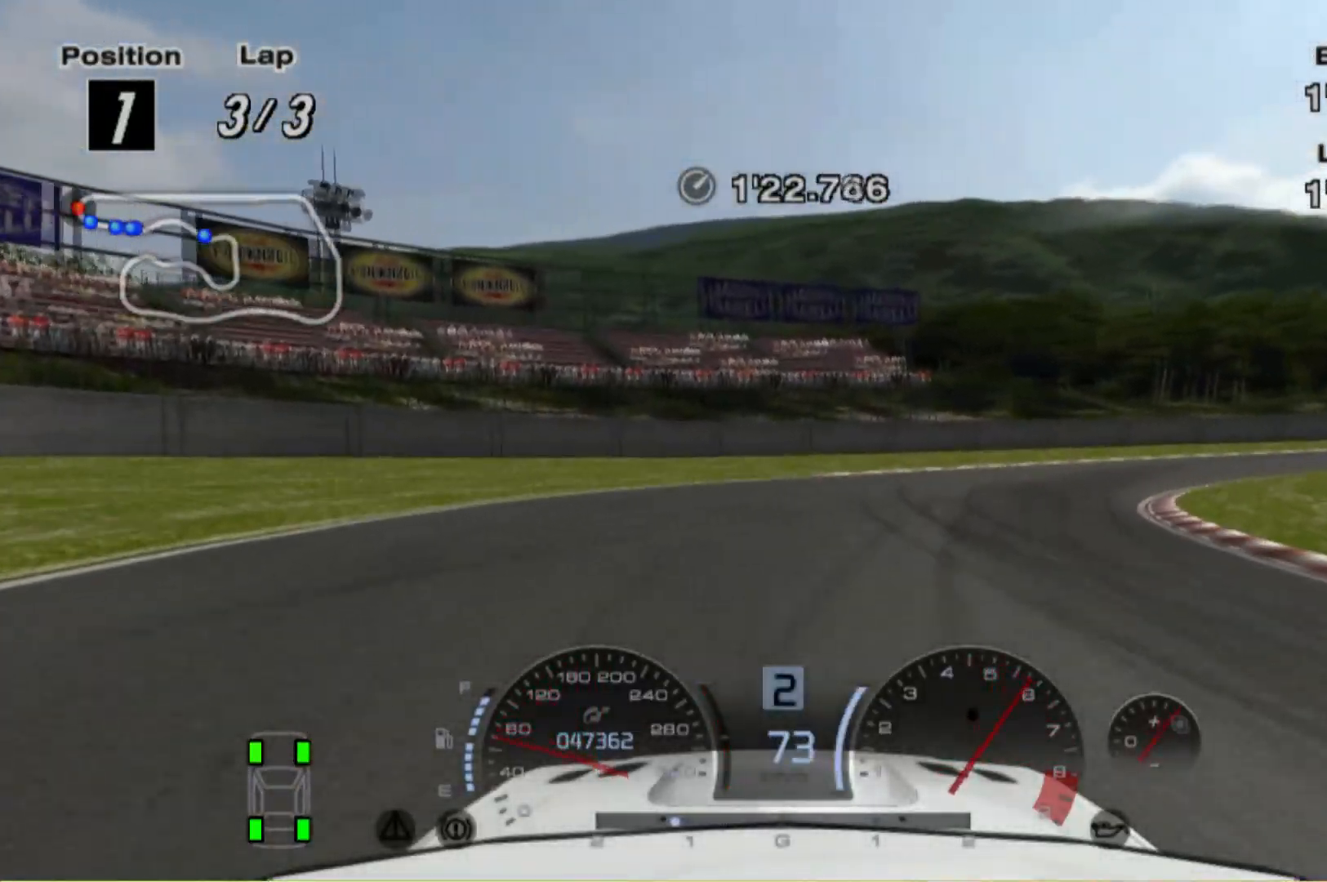
{"buttons": ["R2"], "left_stick": "right", "events": []}
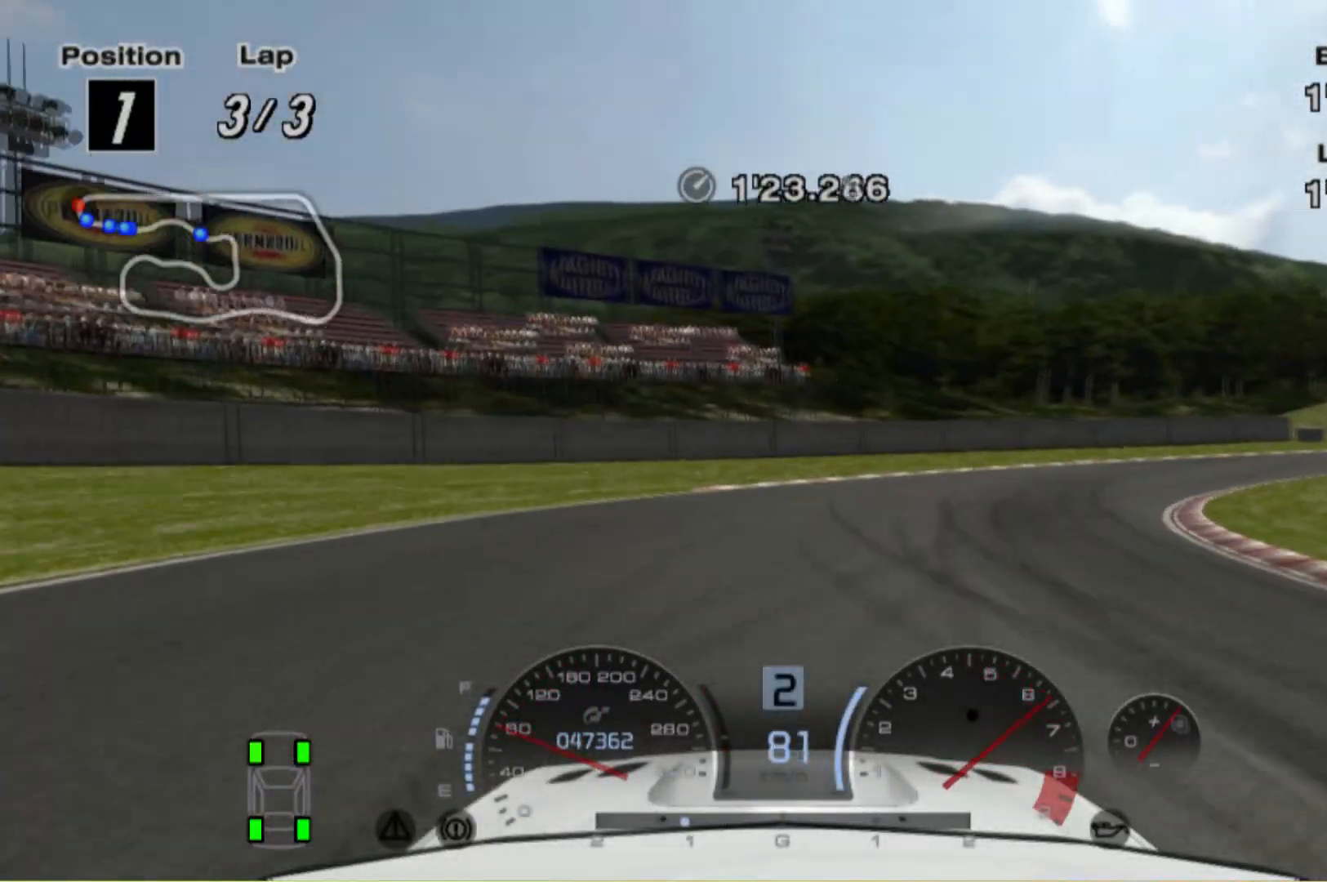
{"buttons": ["R2"], "left_stick": "right", "events": []}
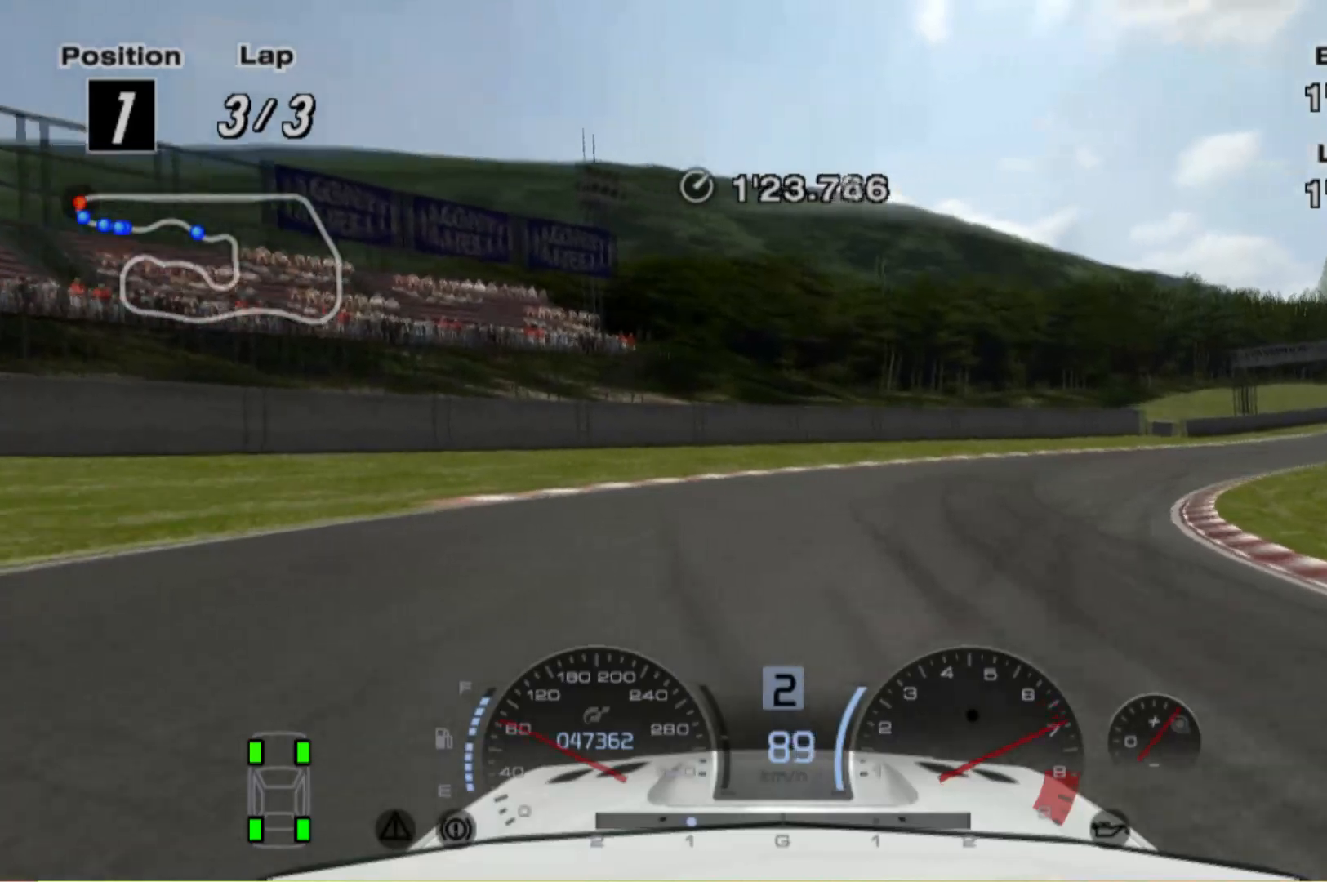
{"buttons": ["R2"], "left_stick": "right", "events": []}
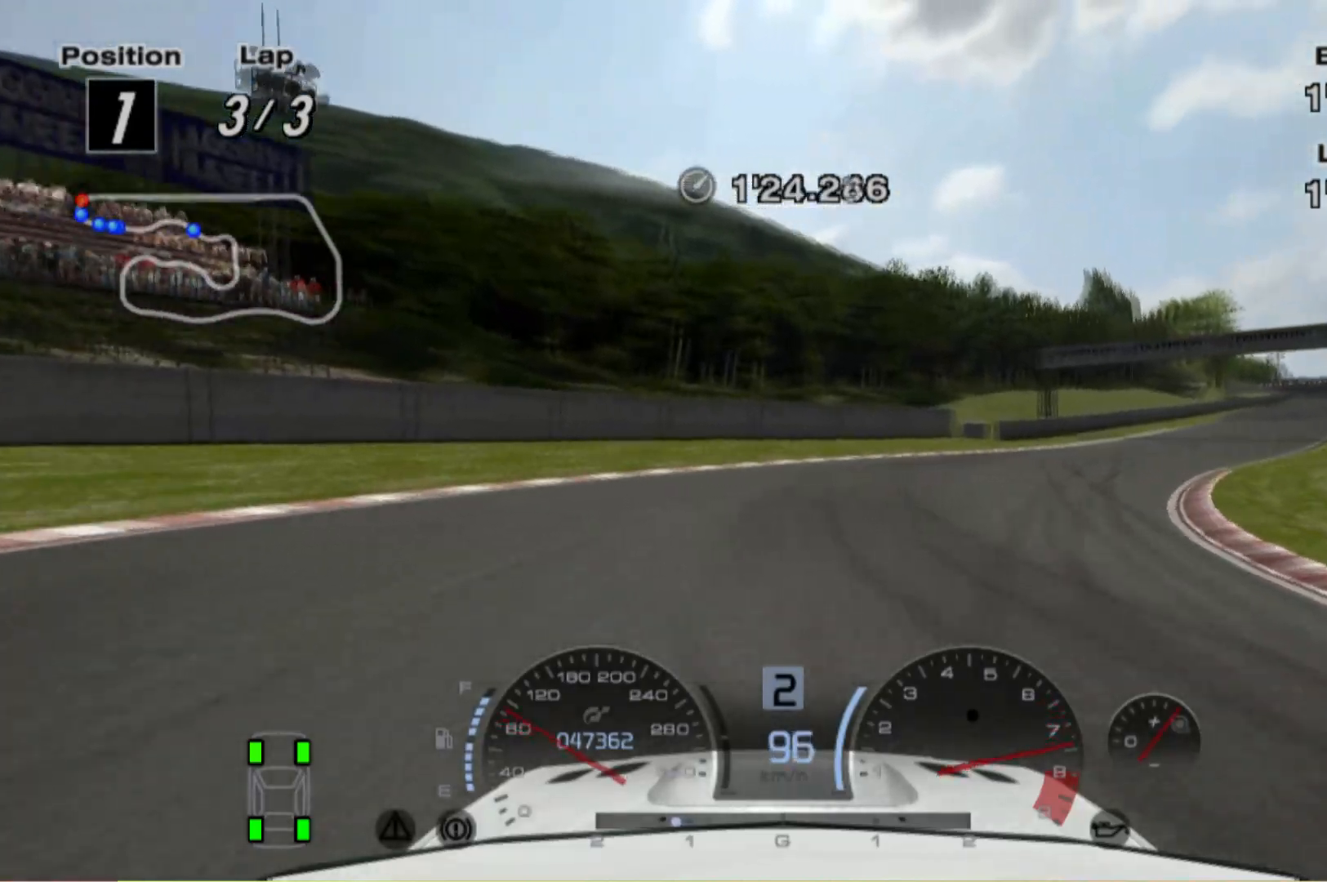
{"buttons": ["R2"], "left_stick": "center", "events": [[440, "left_stick", "center"]]}
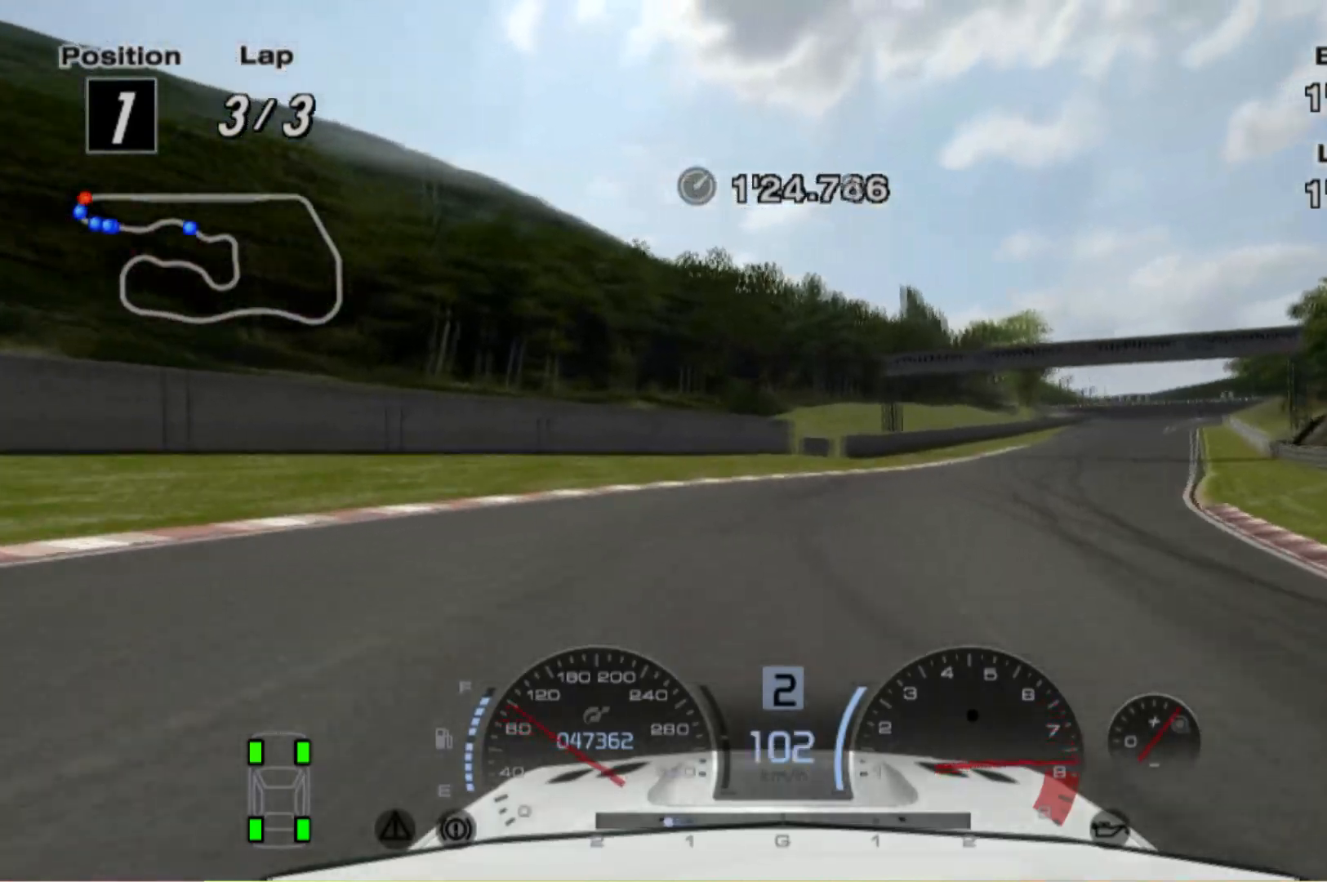
{"buttons": ["R2"], "left_stick": "center", "events": [[380, "DPAD_RIGHT", "down"], [480, "DPAD_RIGHT", "up"]]}
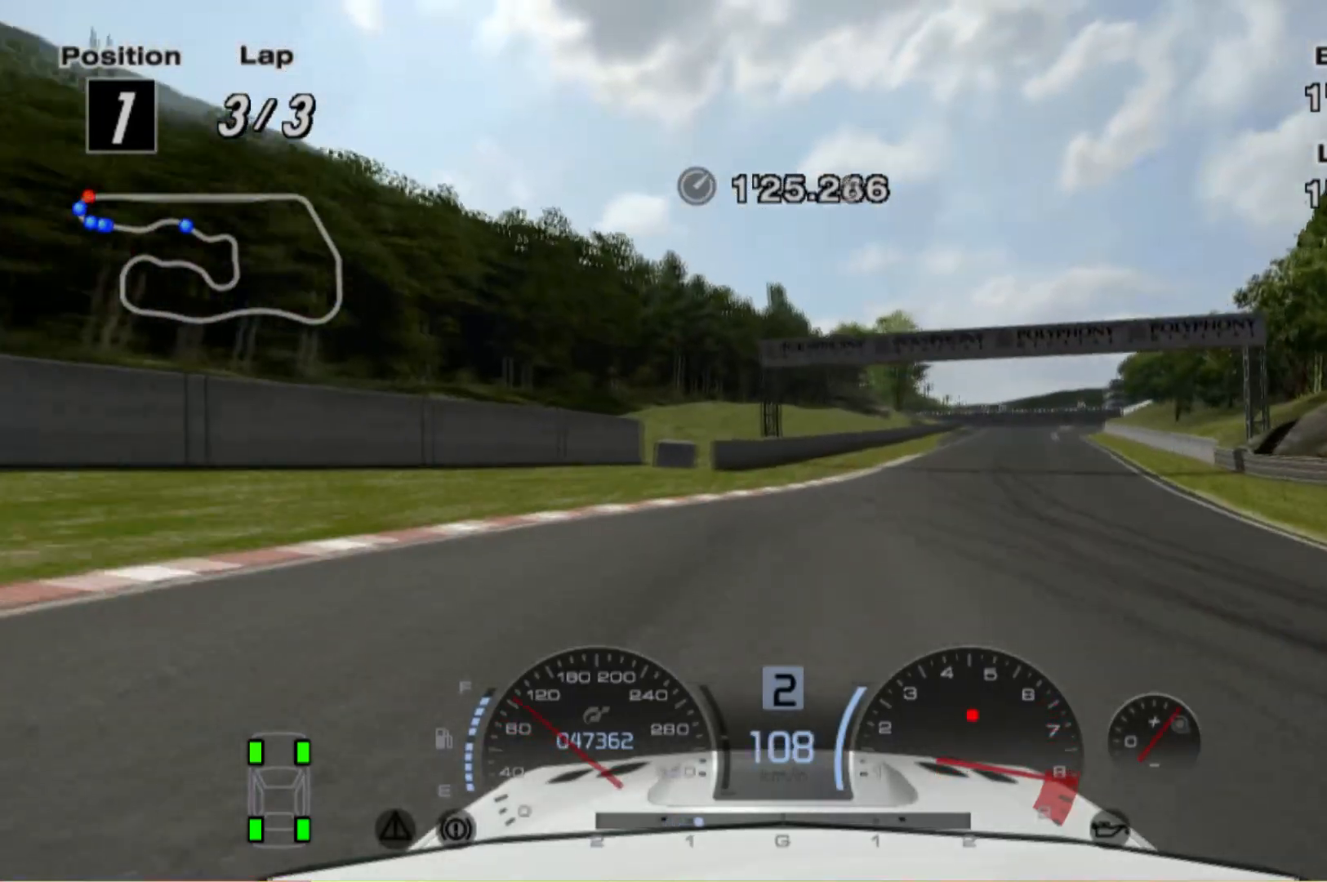
{"buttons": ["R2", "DPAD_RIGHT"], "left_stick": "center", "events": [[240, "A", "down"], [360, "A", "up"], [480, "DPAD_RIGHT", "down"]]}
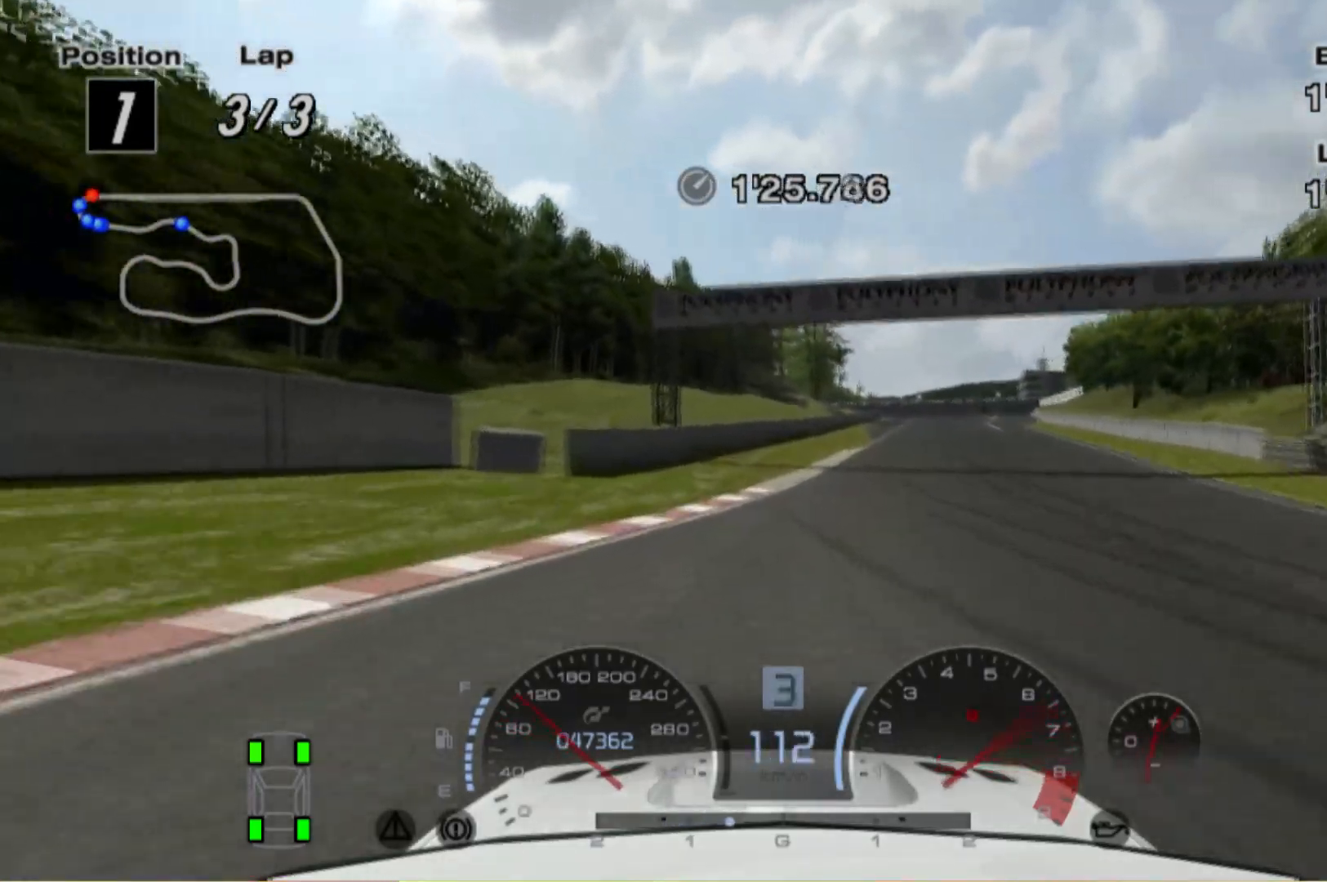
{"buttons": ["R2", "DPAD_RIGHT"], "left_stick": "center", "events": [[80, "DPAD_RIGHT", "up"], [500, "DPAD_RIGHT", "down"]]}
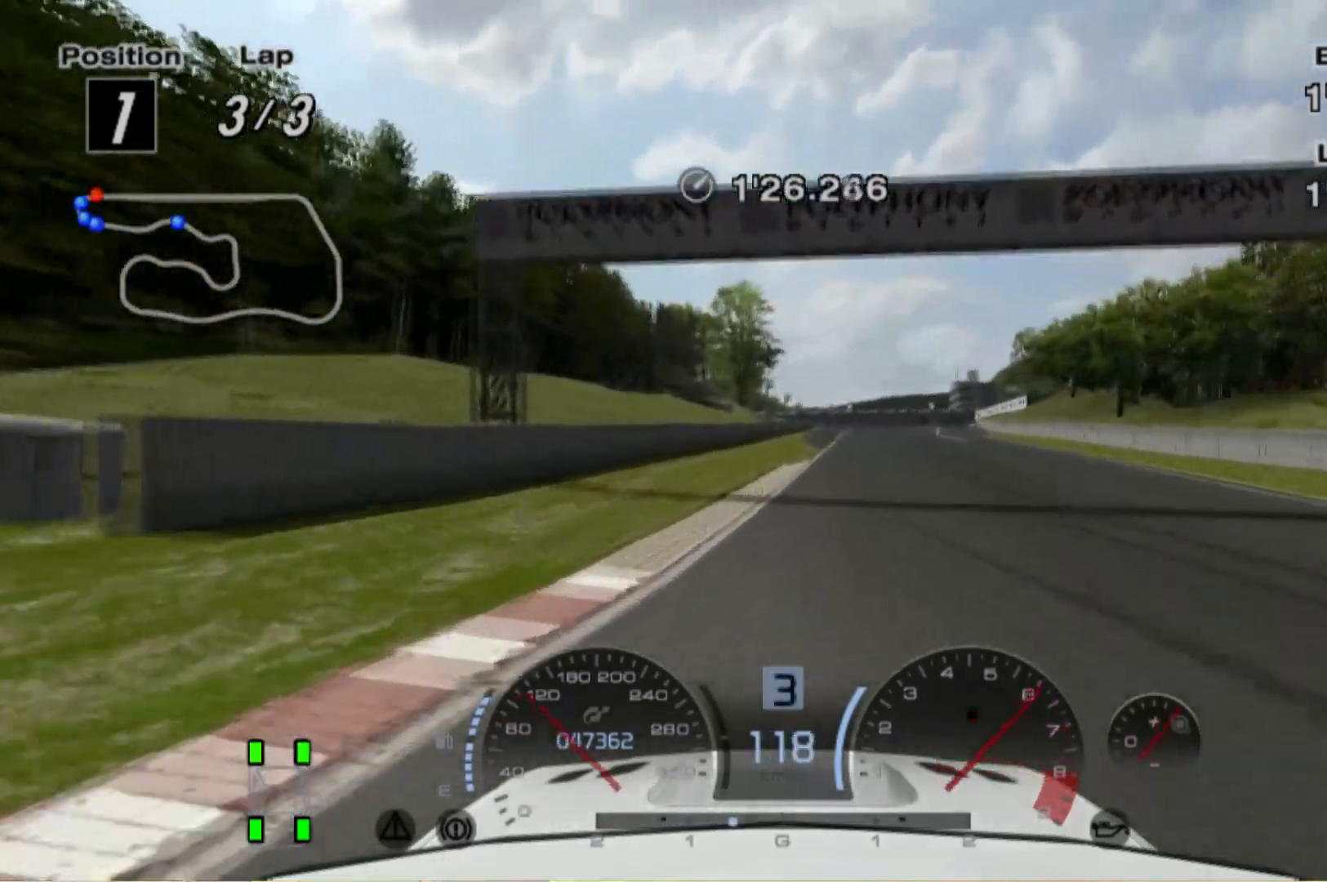
{"buttons": ["R2"], "left_stick": "center", "events": [[100, "DPAD_RIGHT", "up"]]}
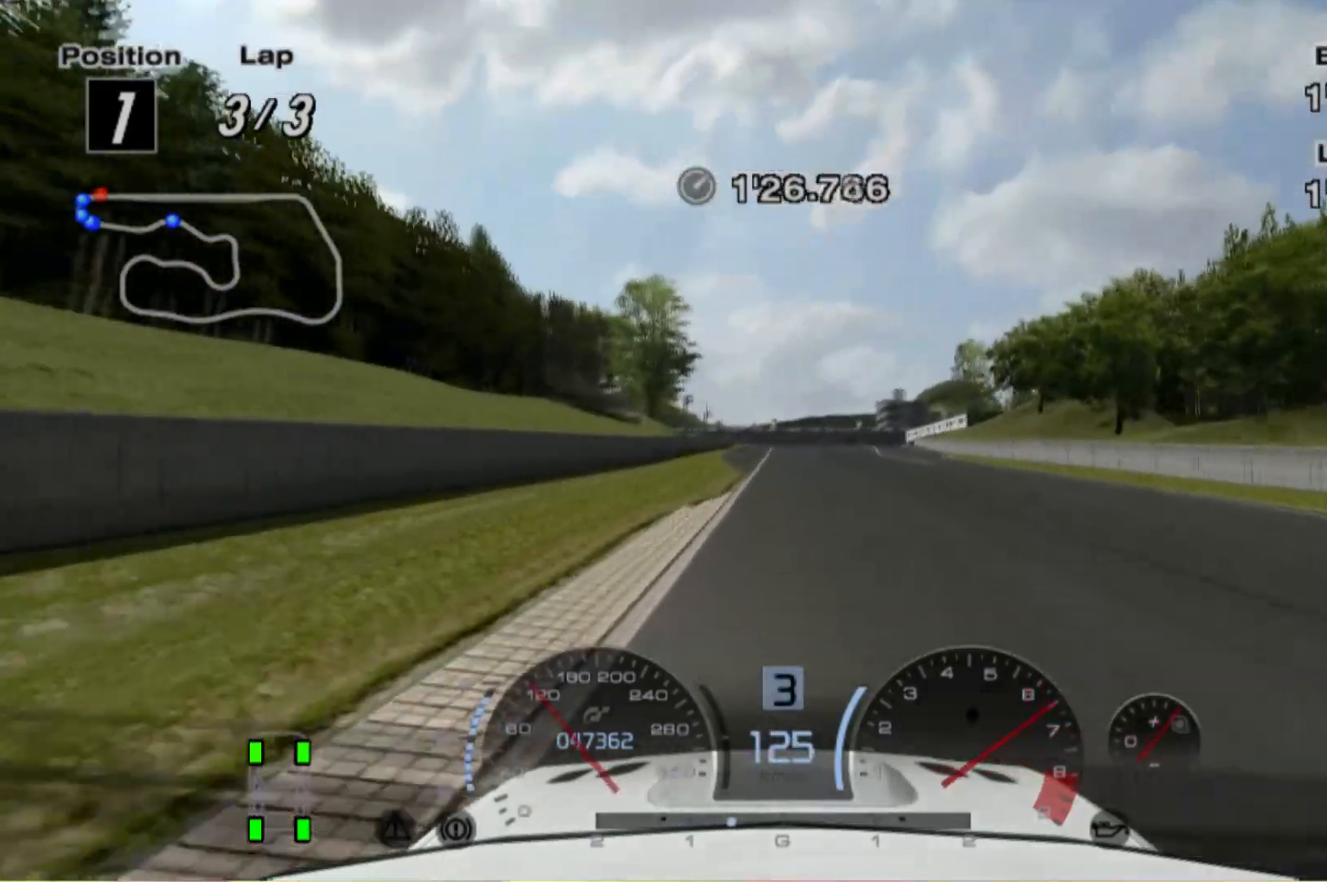
{"buttons": ["R2"], "left_stick": "center", "events": []}
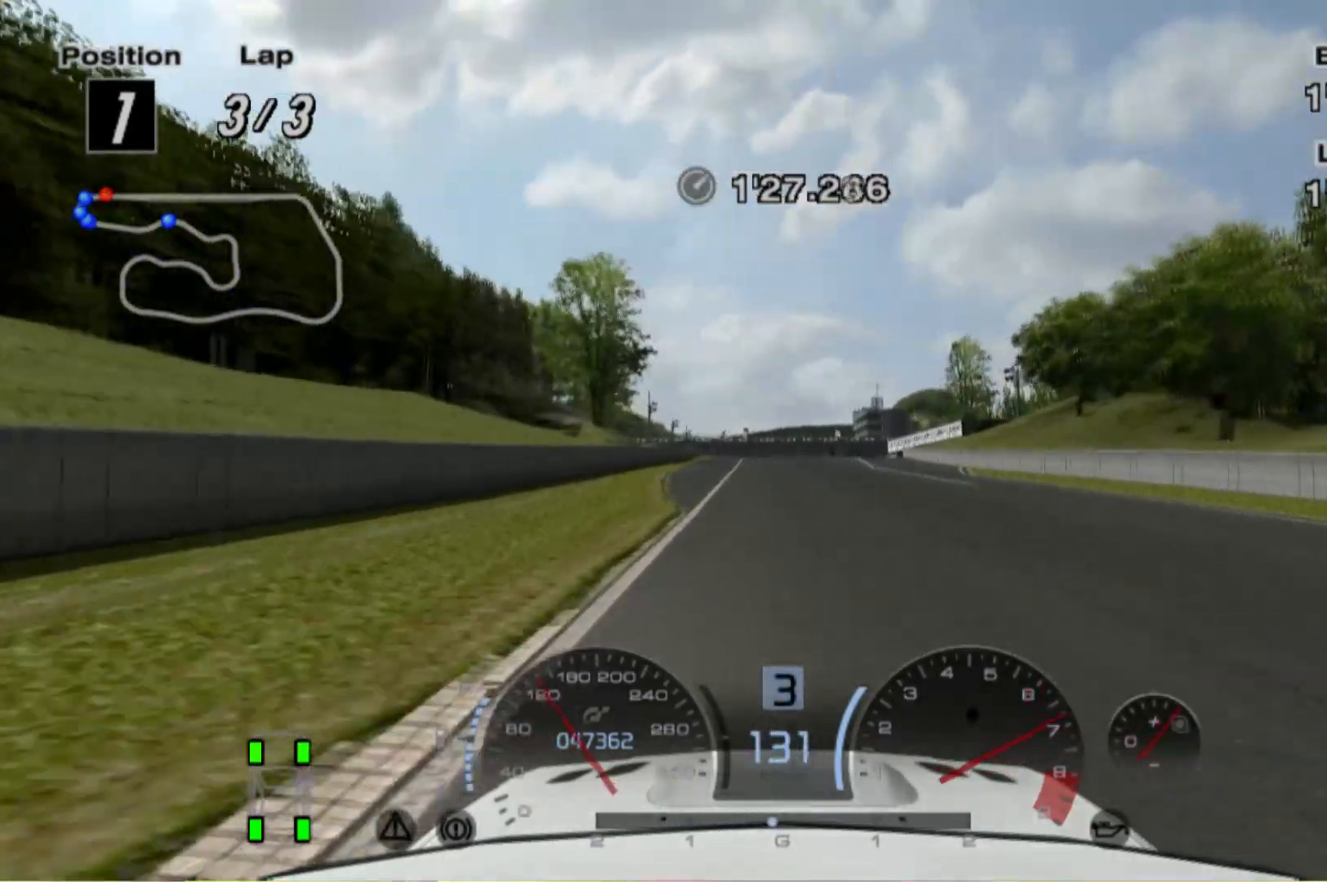
{"buttons": ["R2"], "left_stick": "center", "events": []}
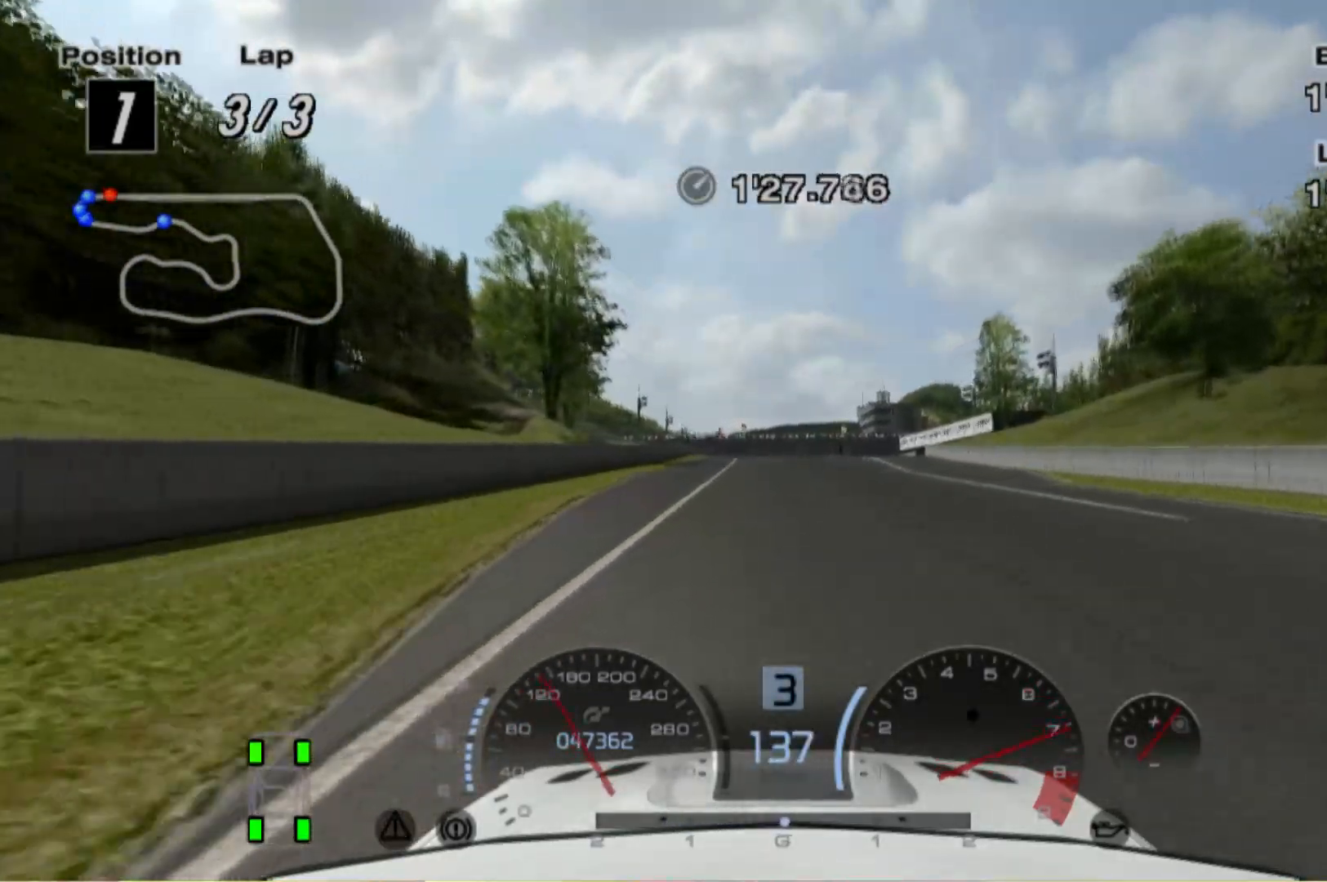
{"buttons": ["R2"], "left_stick": "center", "events": []}
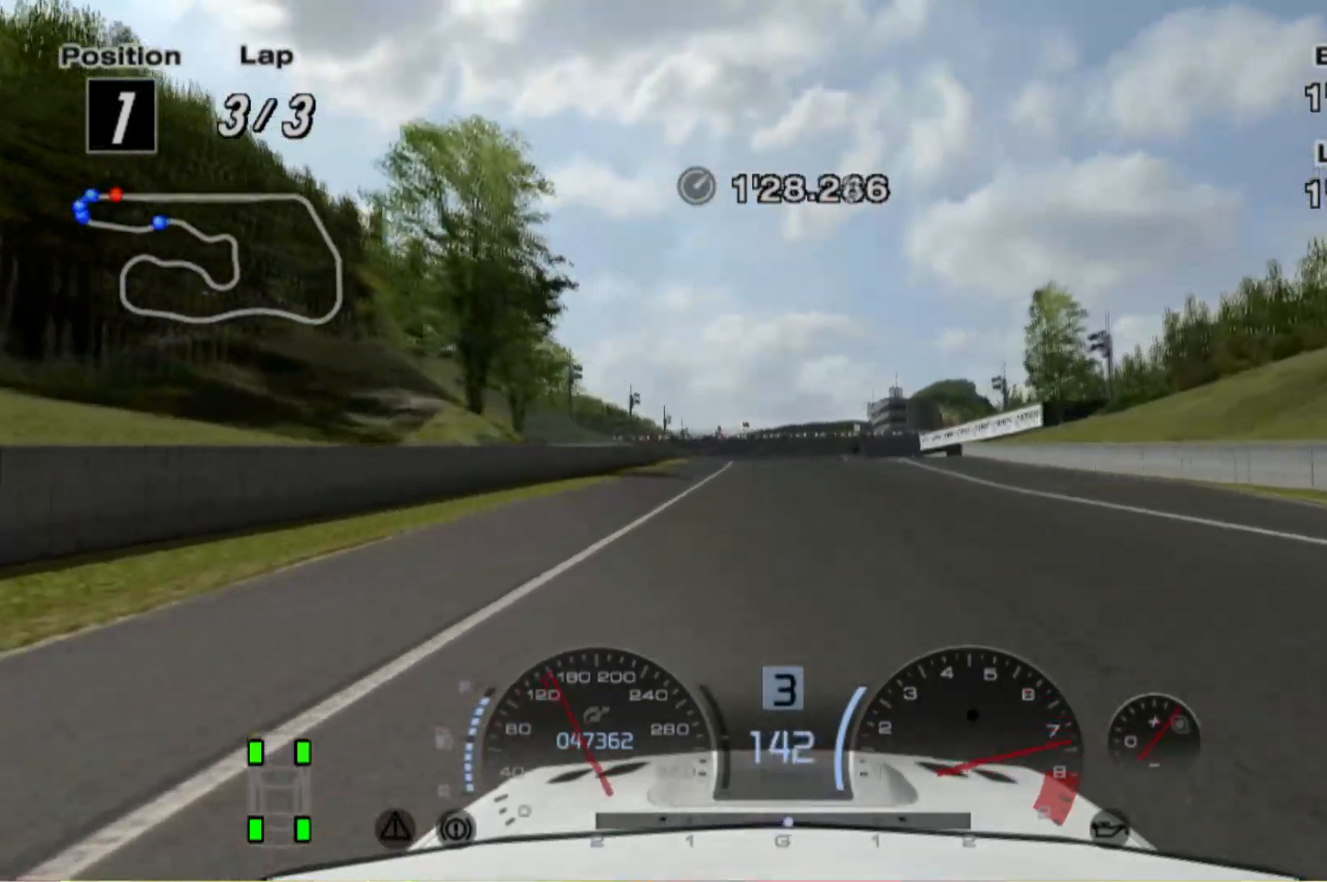
{"buttons": ["R2"], "left_stick": "center", "events": []}
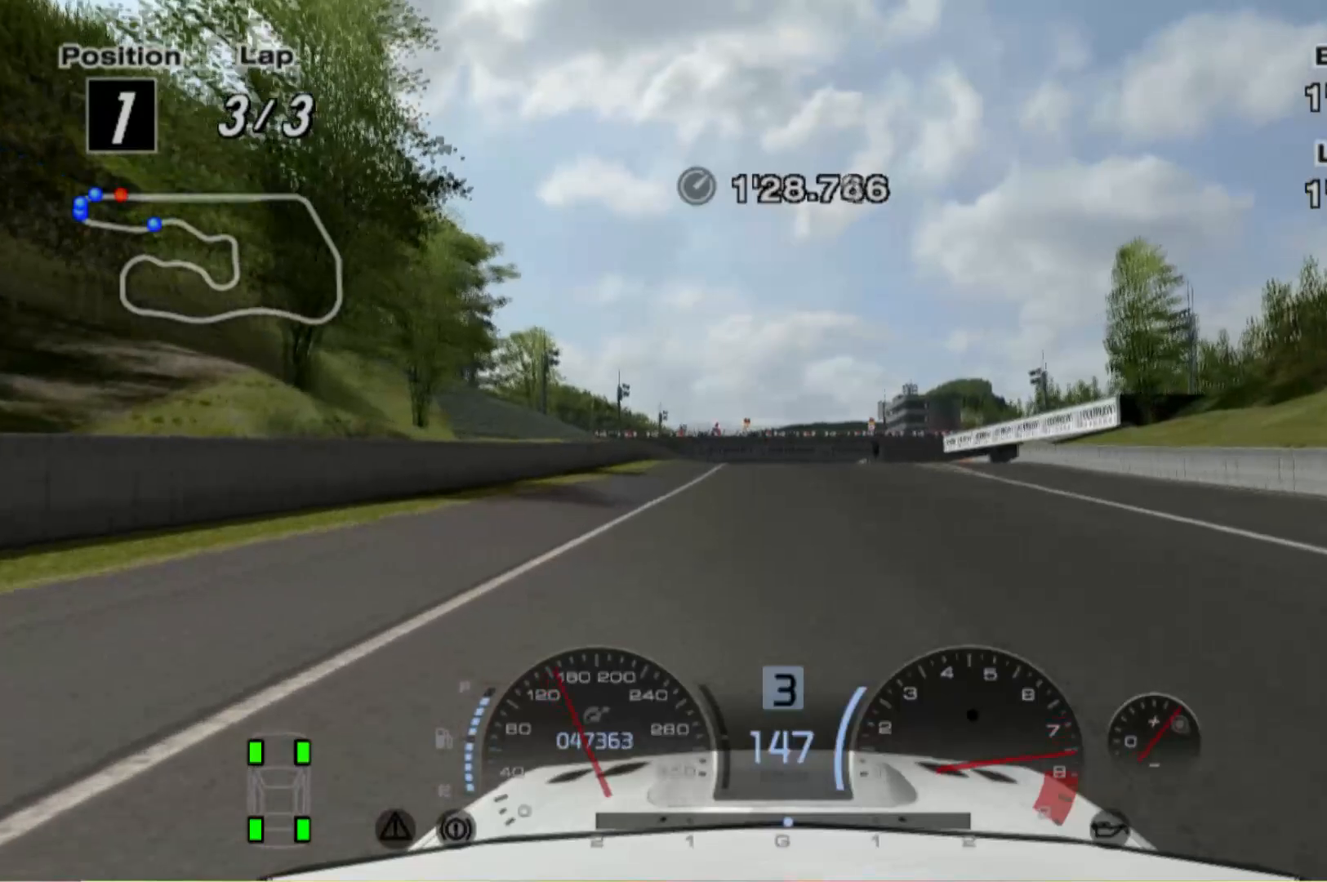
{"buttons": ["R2"], "left_stick": "center", "events": []}
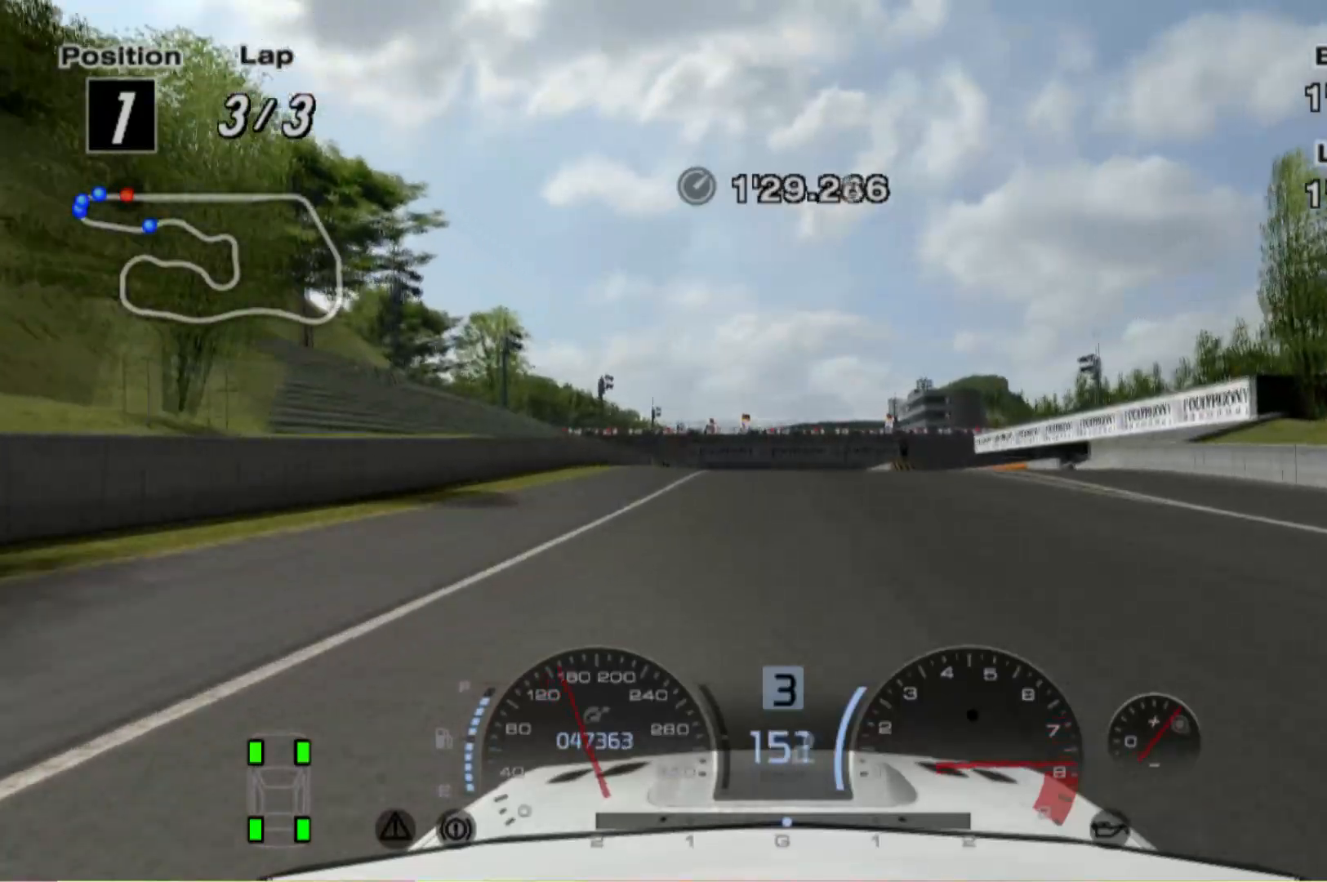
{"buttons": ["R2"], "left_stick": "center", "events": []}
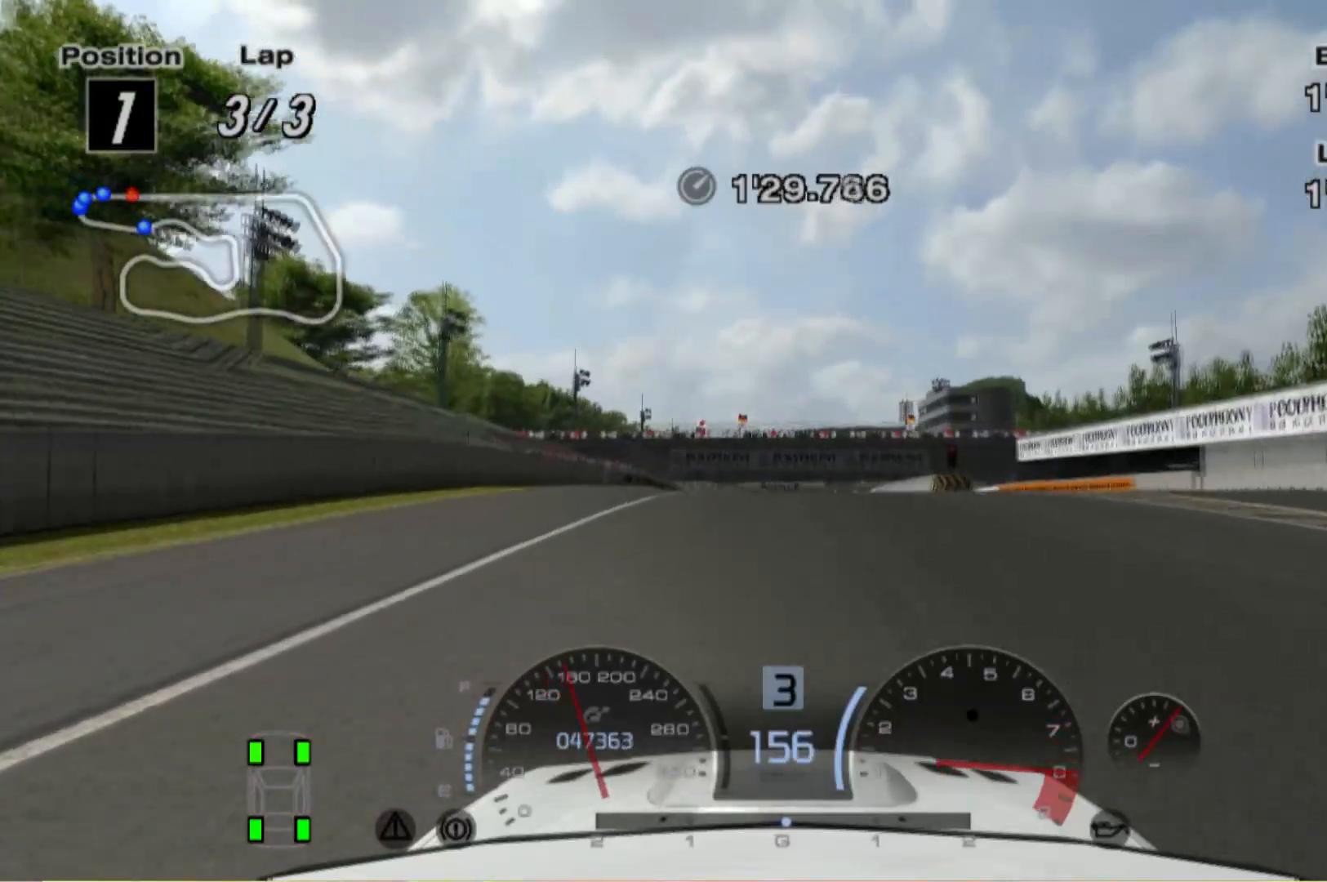
{"buttons": ["R2"], "left_stick": "center", "events": []}
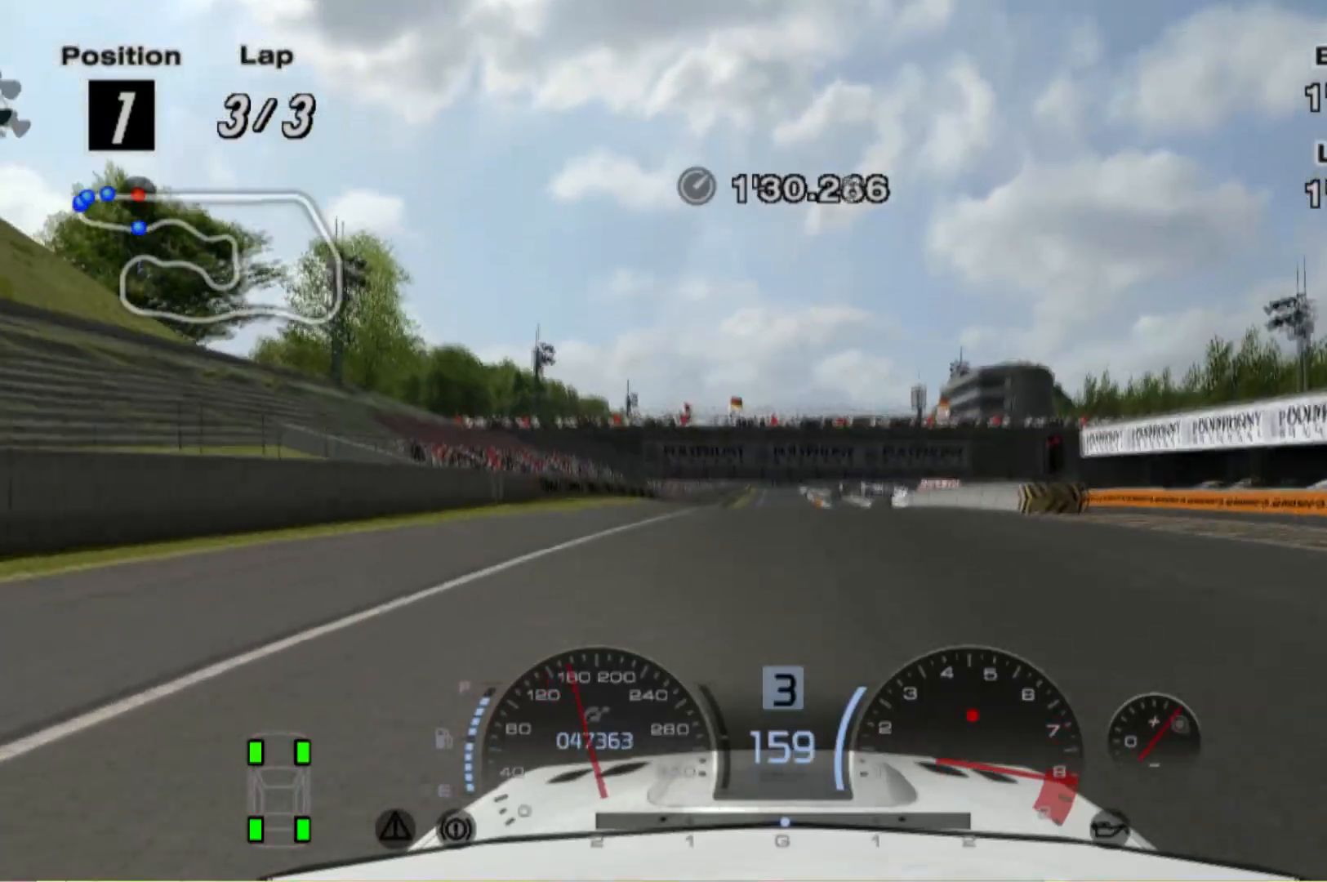
{"buttons": ["R2"], "left_stick": "center", "events": []}
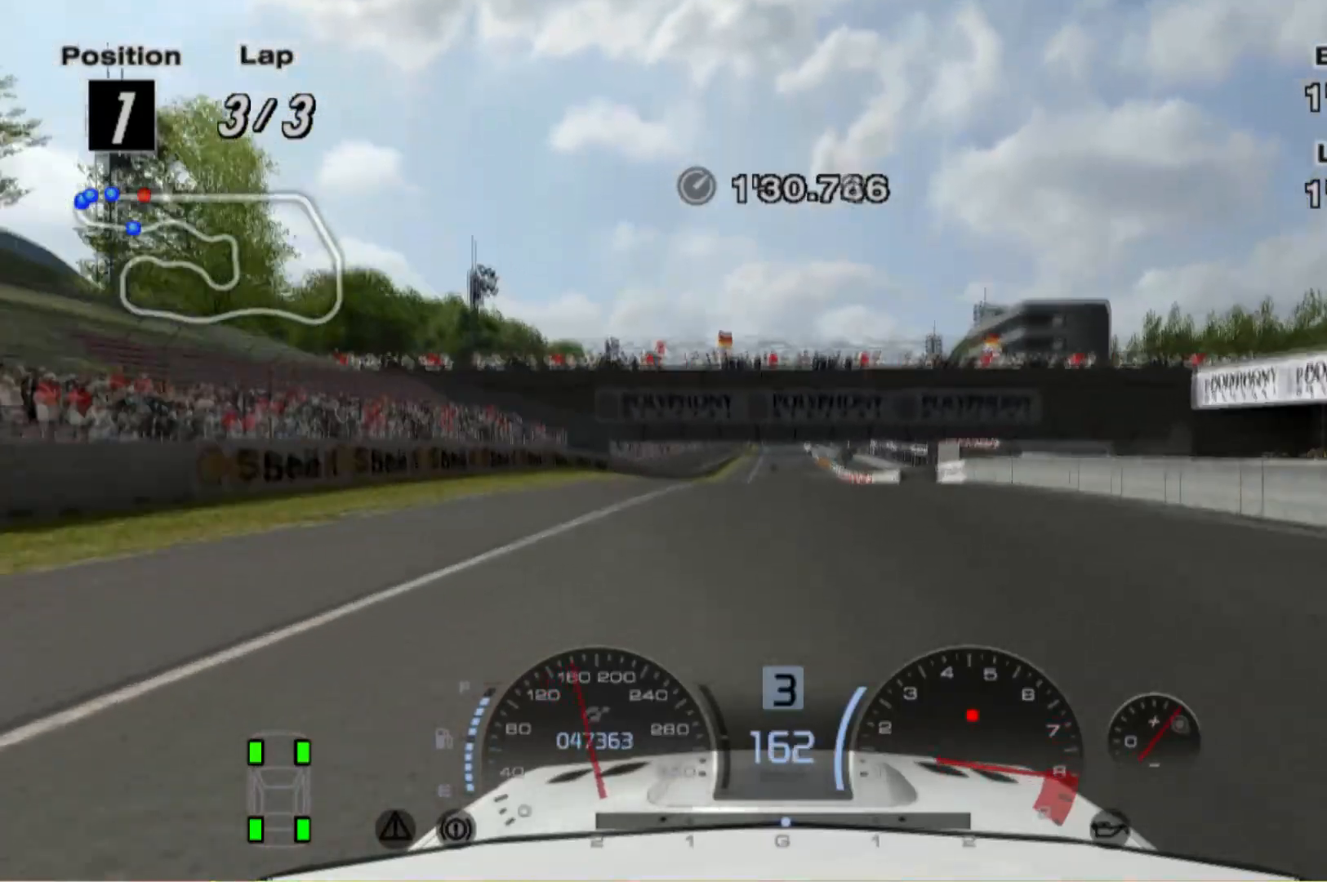
{"buttons": ["R2"], "left_stick": "center", "events": []}
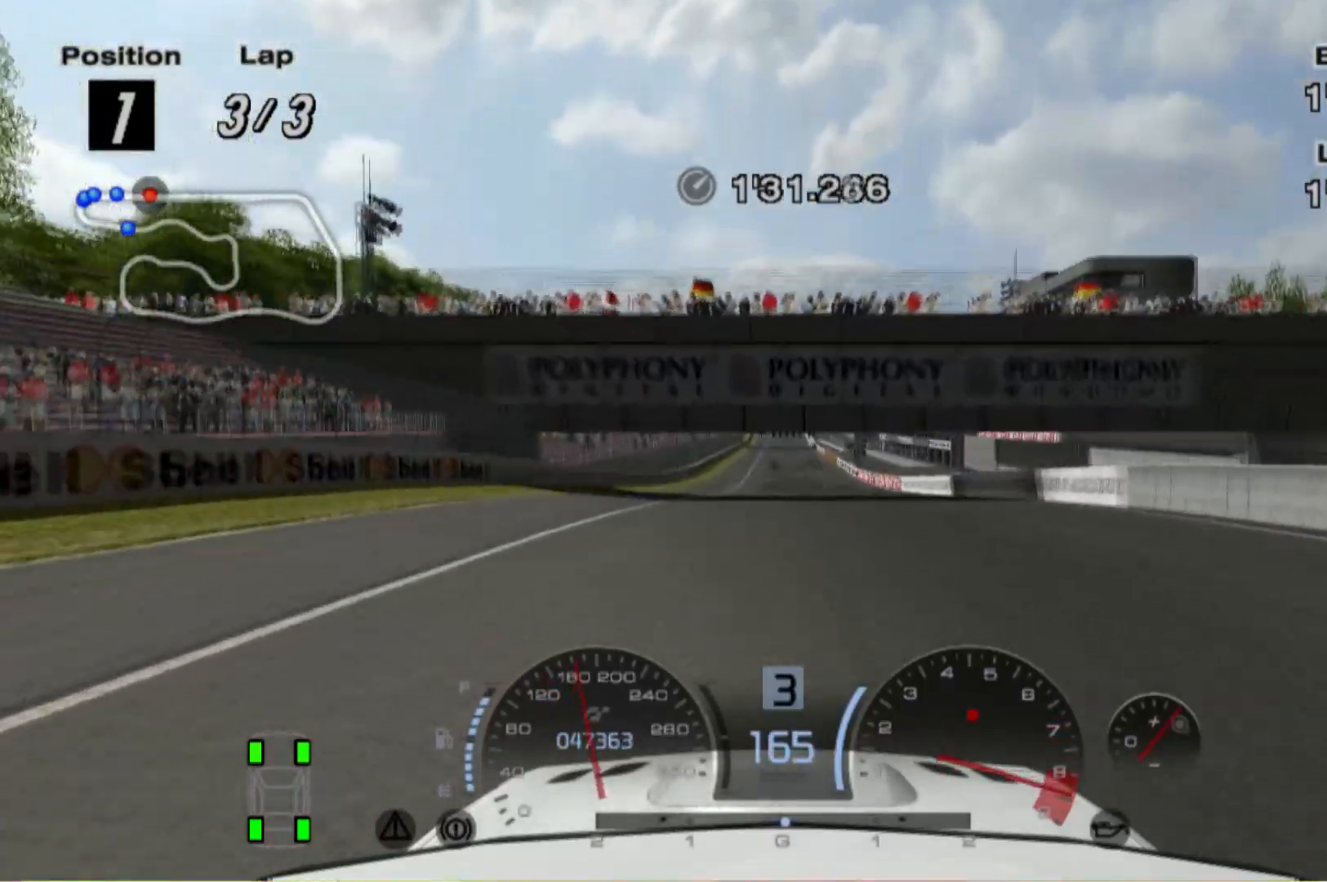
{"buttons": ["R2"], "left_stick": "center", "events": []}
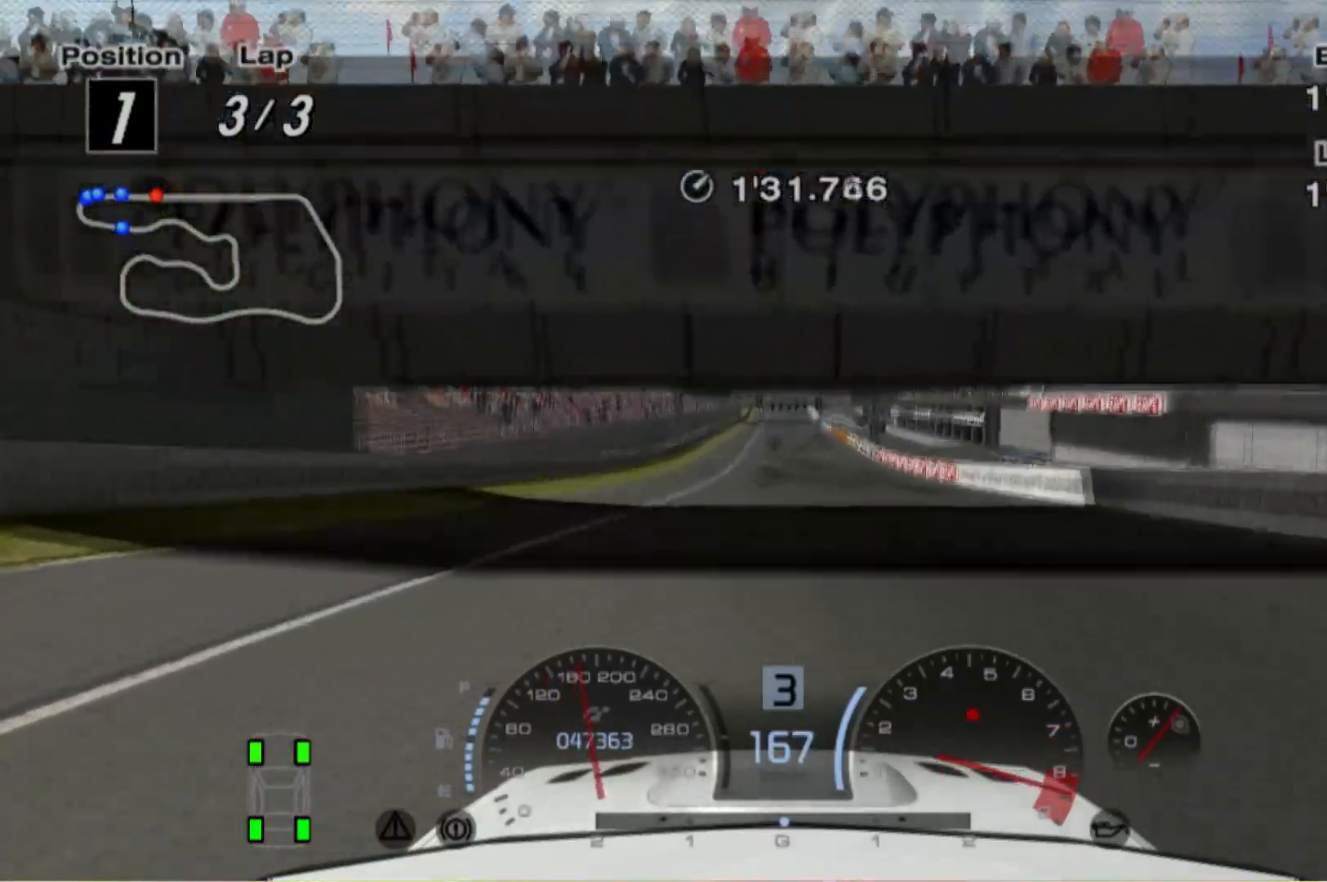
{"buttons": ["R2"], "left_stick": "center", "events": [[120, "A", "down"], [160, "A", "up"]]}
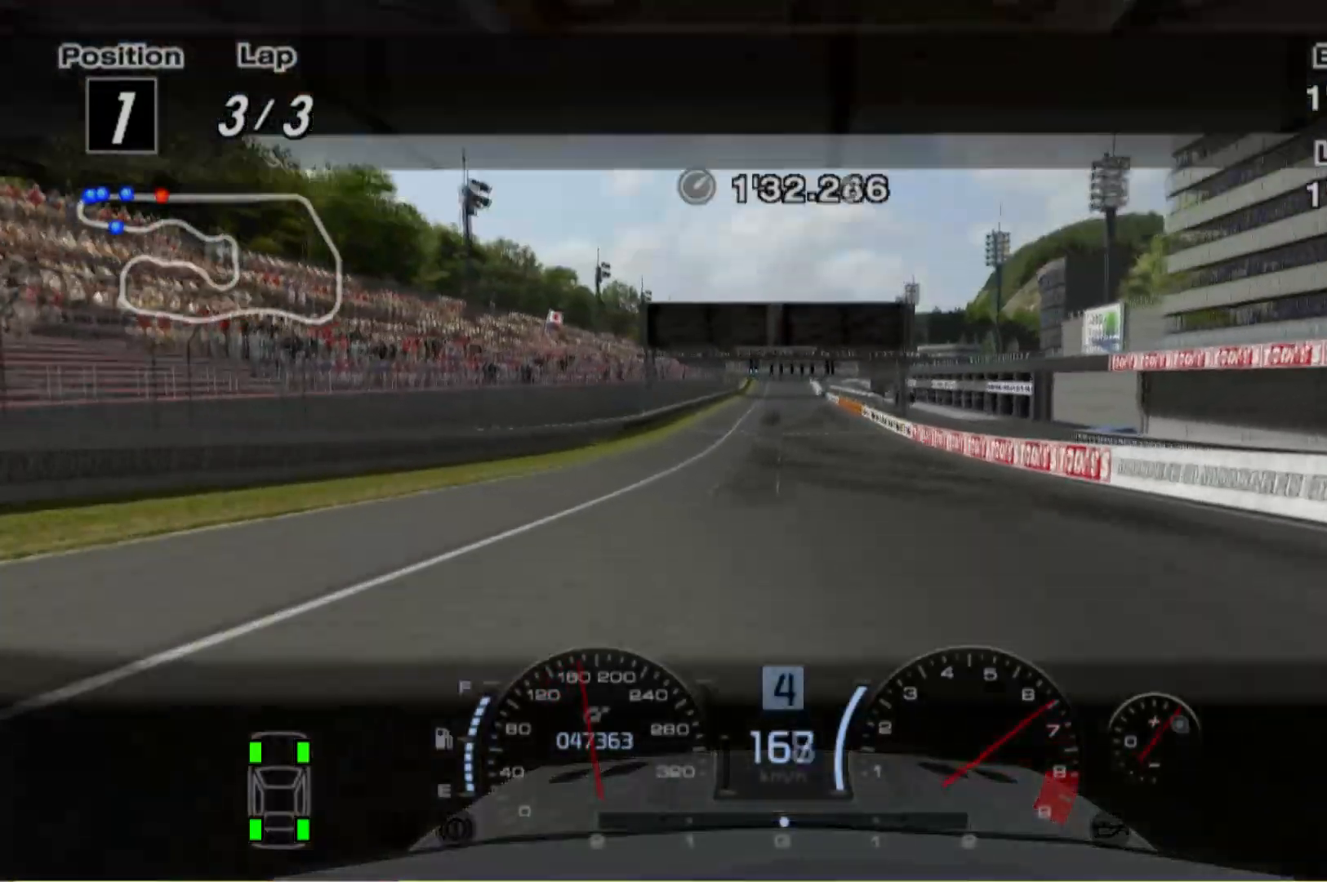
{"buttons": ["R2"], "left_stick": "center", "events": []}
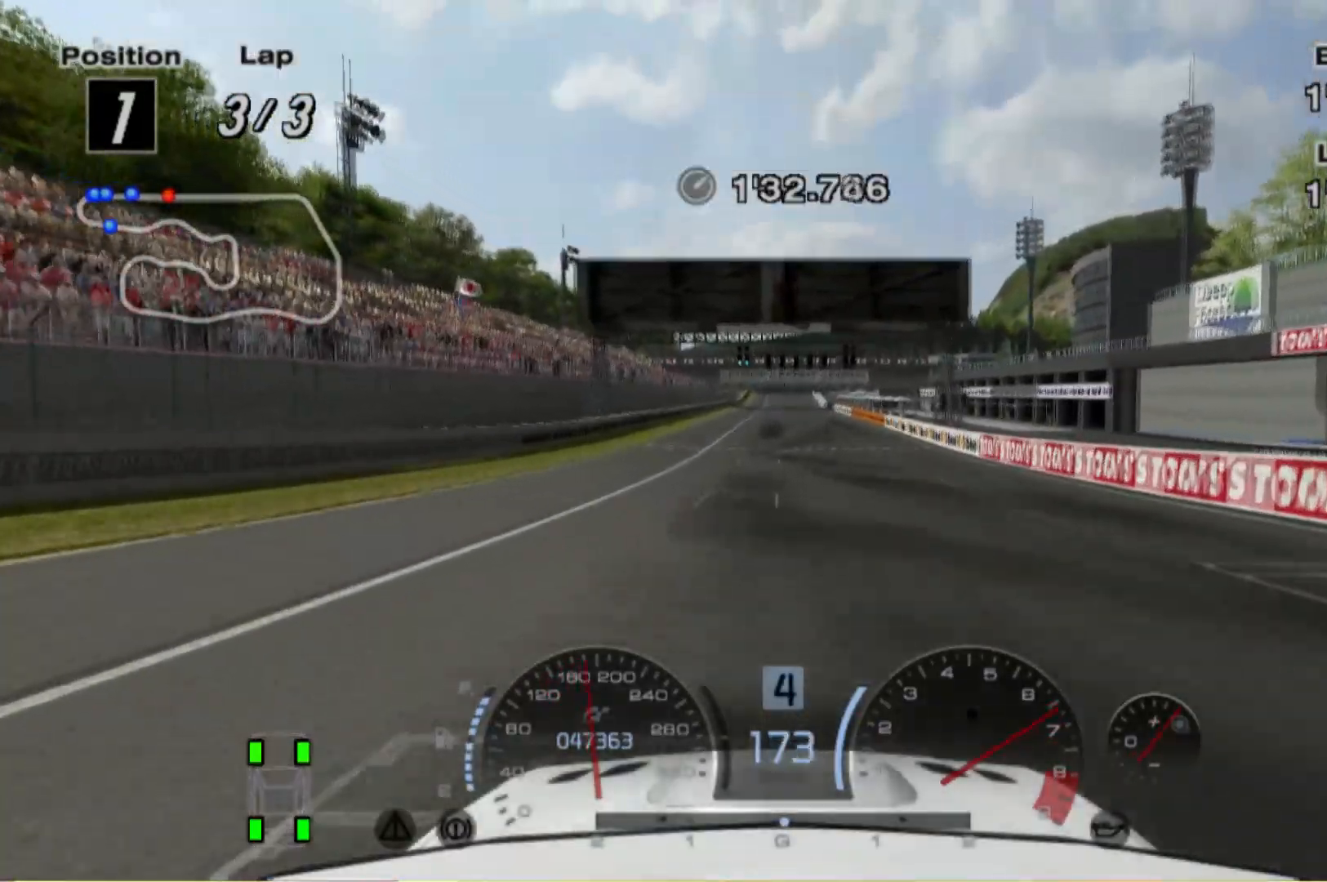
{"buttons": ["R2"], "left_stick": "center", "events": []}